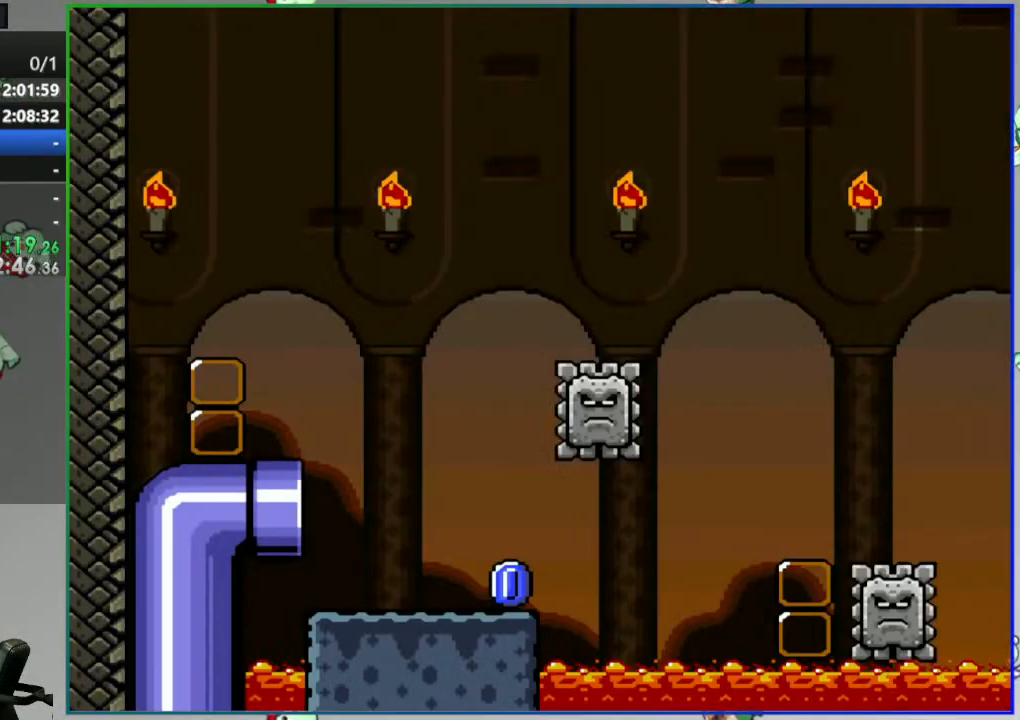
Gameplay with a controller (Nintendo layout); each line is a JSON object with the inputs held at the frame after it (dt_ms = milliseconds from this image to that frame). "events" lists button and stick changes between this image and that frame as [ms after this image, input, new state], when the widget could be followed in between. Not read: L3 R3 START.
{"dt_ms": 500, "buttons": ["Y", "DPAD_RIGHT"], "events": []}
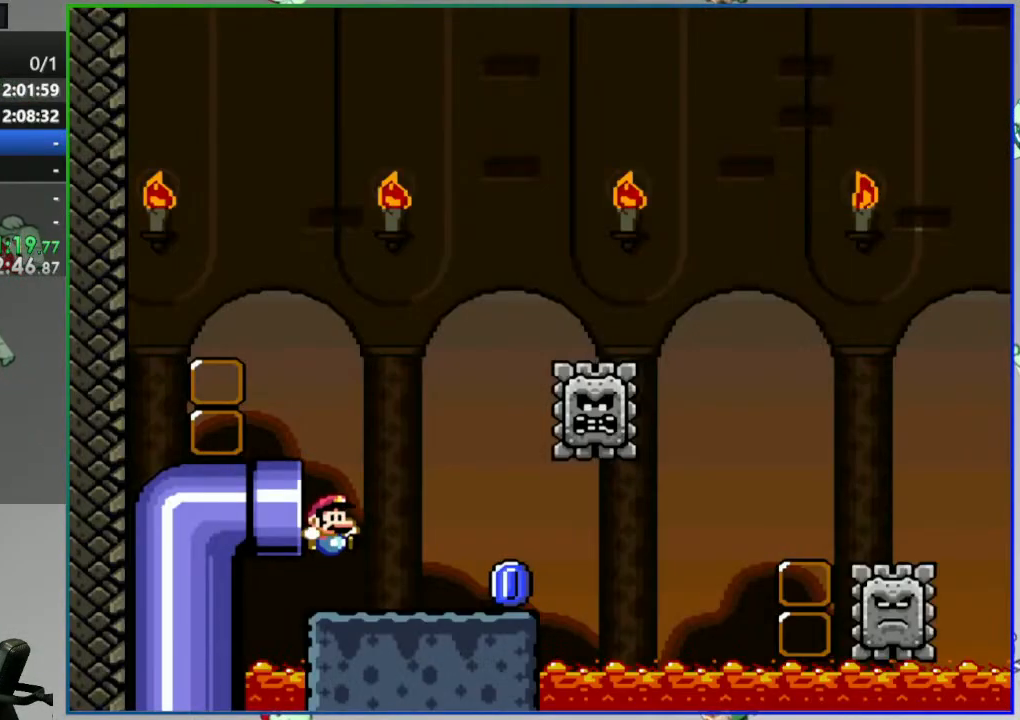
{"dt_ms": 500, "buttons": ["A", "Y", "DPAD_RIGHT"], "events": [[333, "A", "down"]]}
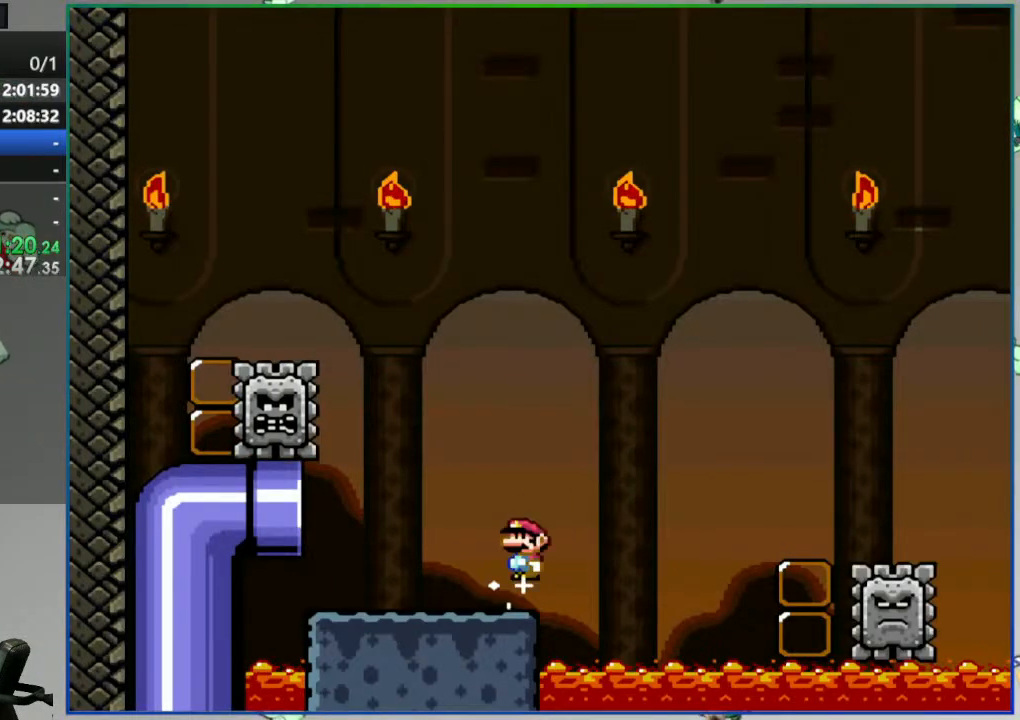
{"dt_ms": 500, "buttons": ["A", "Y", "DPAD_RIGHT"], "events": [[167, "A", "up"], [333, "A", "down"]]}
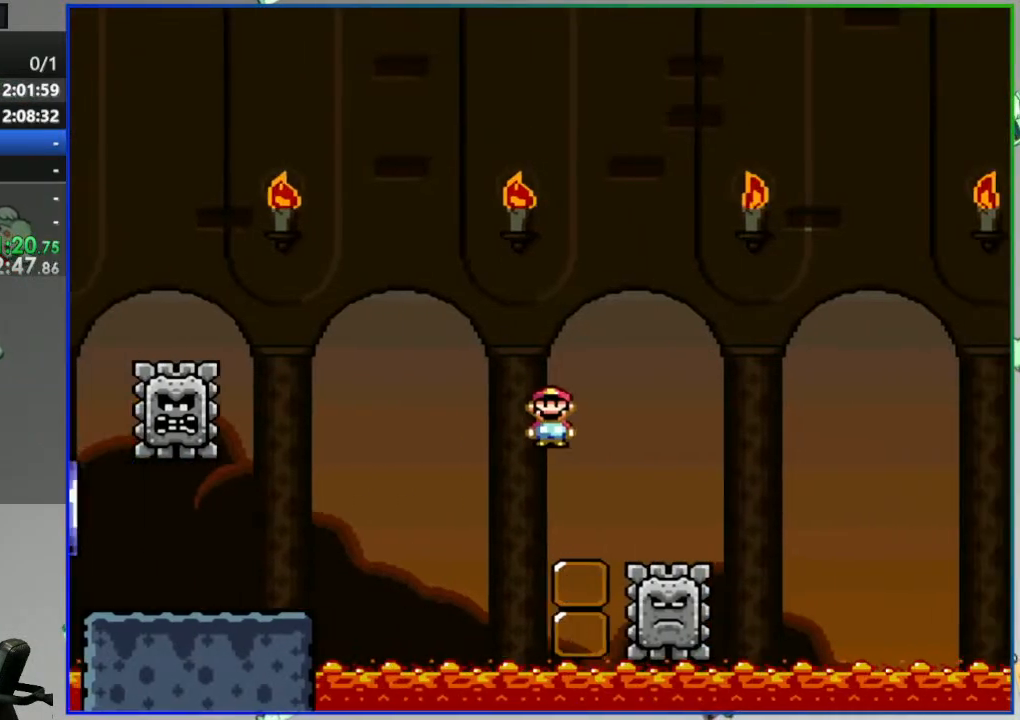
{"dt_ms": 500, "buttons": ["A", "Y", "DPAD_RIGHT"], "events": []}
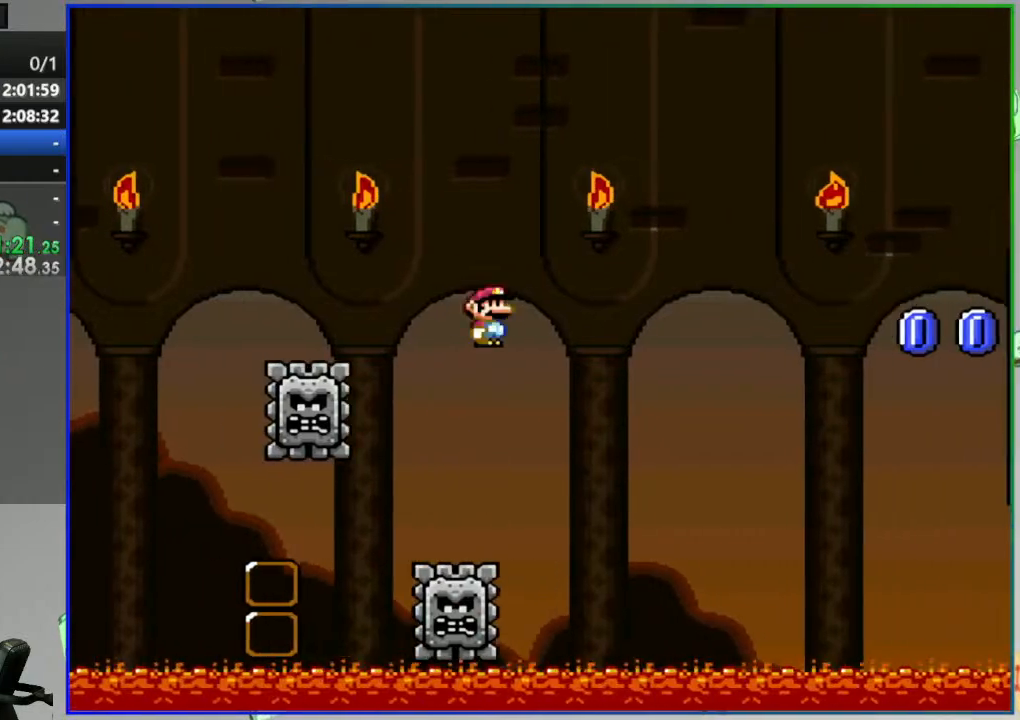
{"dt_ms": 500, "buttons": ["A", "Y", "DPAD_RIGHT"], "events": []}
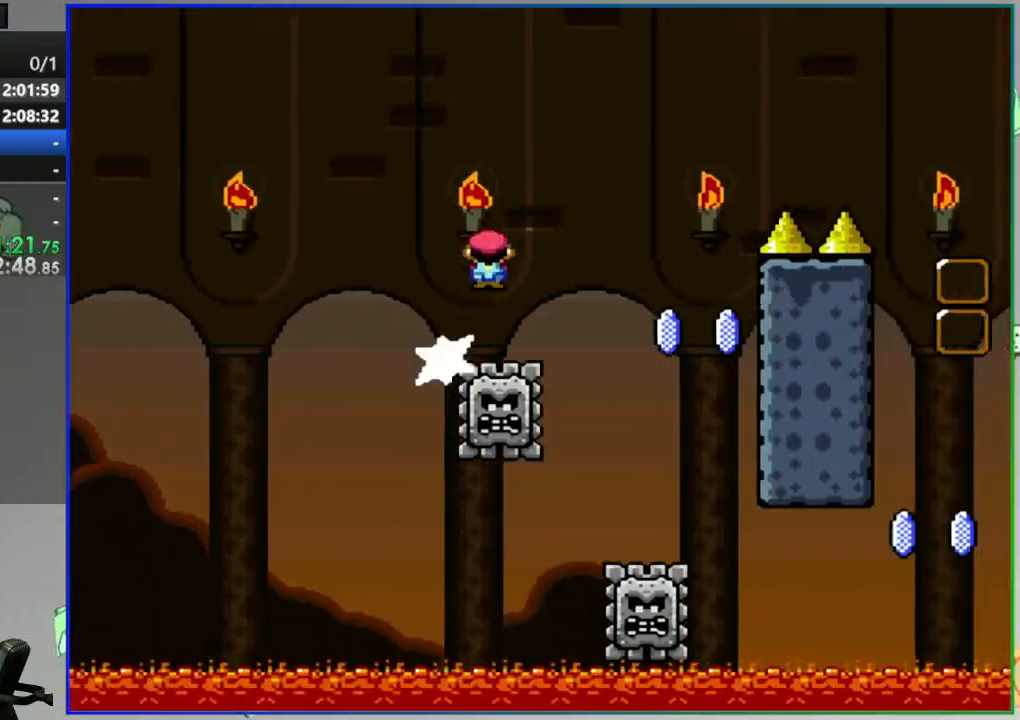
{"dt_ms": 500, "buttons": ["A", "Y", "DPAD_LEFT"], "events": [[33, "A", "up"], [50, "DPAD_RIGHT", "up"], [267, "DPAD_LEFT", "down"], [450, "A", "down"]]}
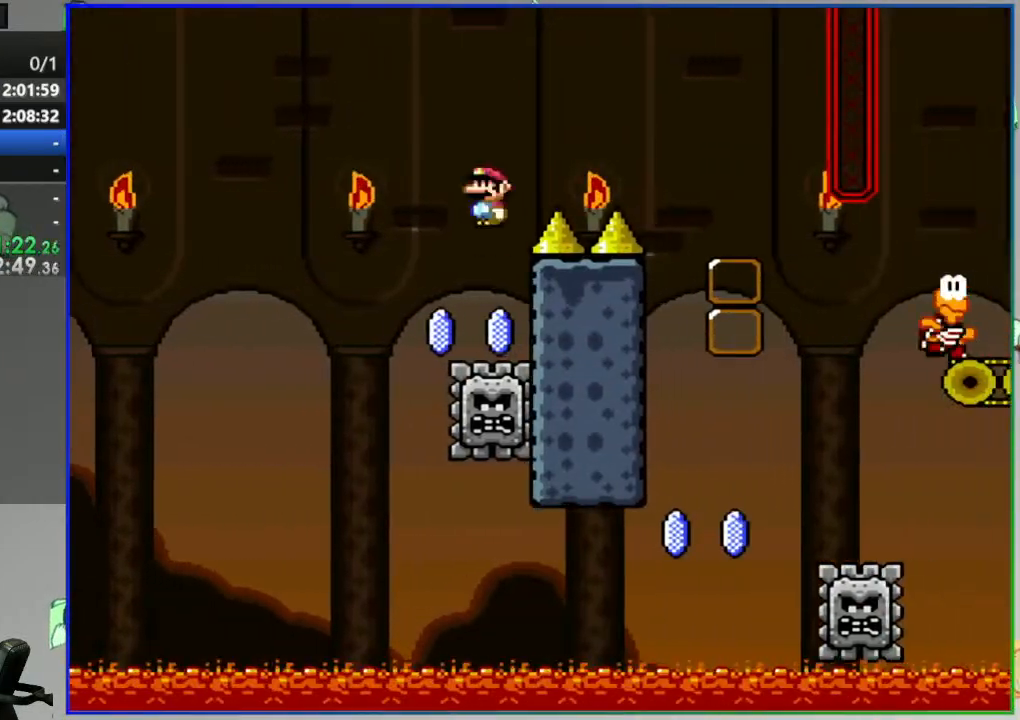
{"dt_ms": 500, "buttons": ["Y", "DPAD_RIGHT"], "events": [[17, "DPAD_LEFT", "up"], [50, "DPAD_RIGHT", "down"], [400, "A", "up"]]}
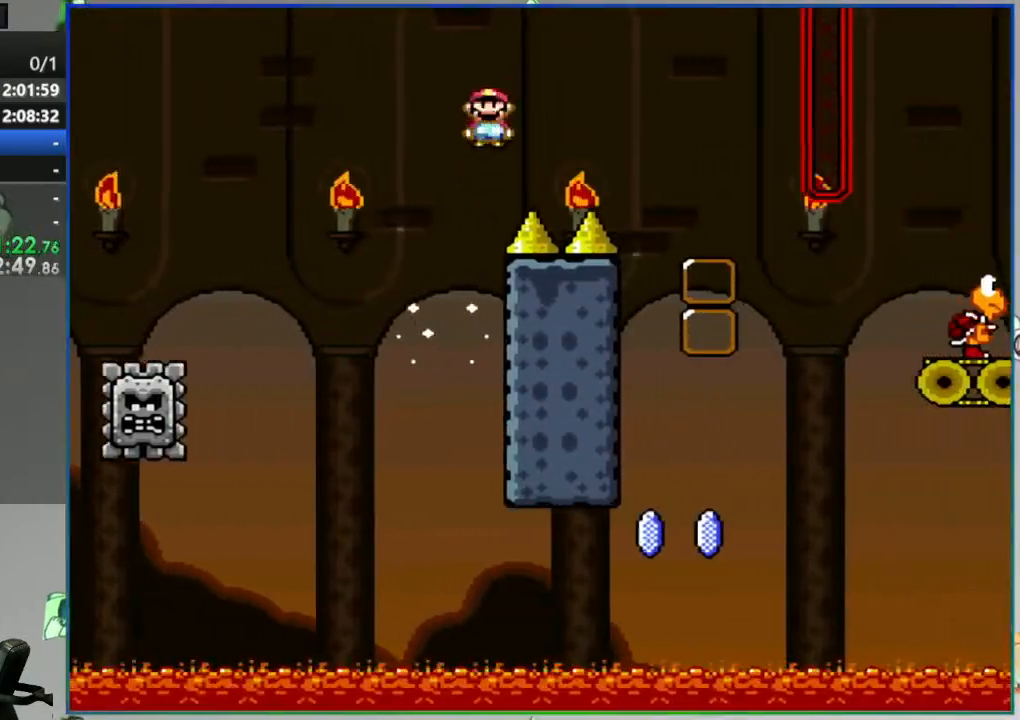
{"dt_ms": 500, "buttons": ["A", "Y"], "events": [[183, "DPAD_RIGHT", "up"], [250, "DPAD_LEFT", "down"], [467, "A", "down"], [467, "DPAD_LEFT", "up"]]}
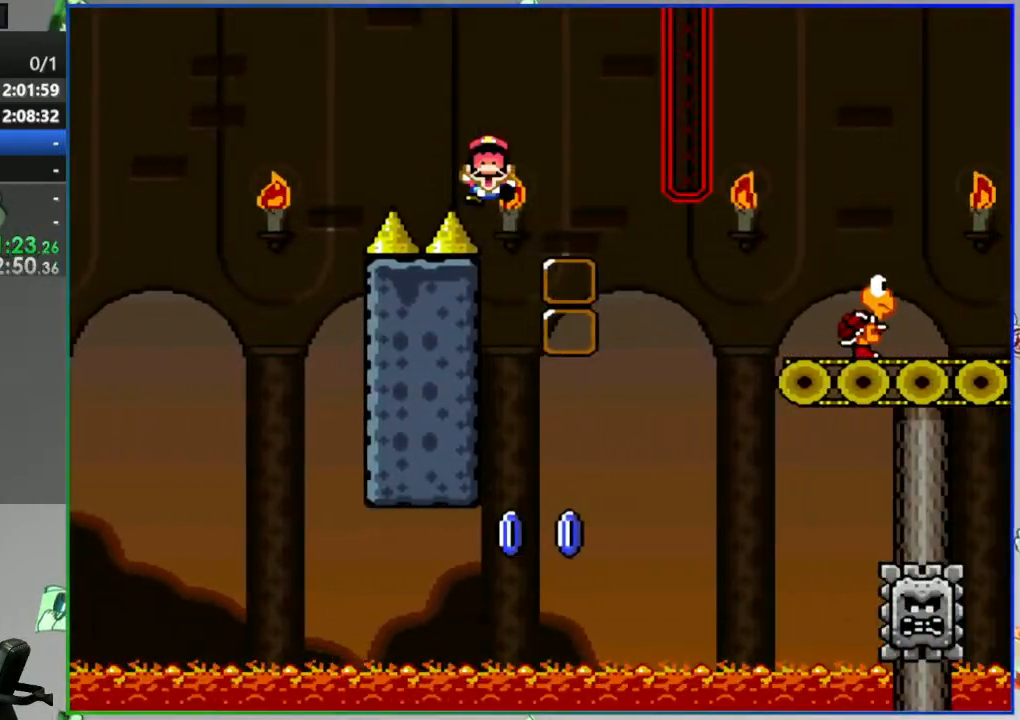
{"dt_ms": 500, "buttons": [], "events": [[33, "A", "up"], [50, "Y", "up"], [200, "A", "down"], [317, "A", "up"], [367, "A", "down"], [433, "A", "up"]]}
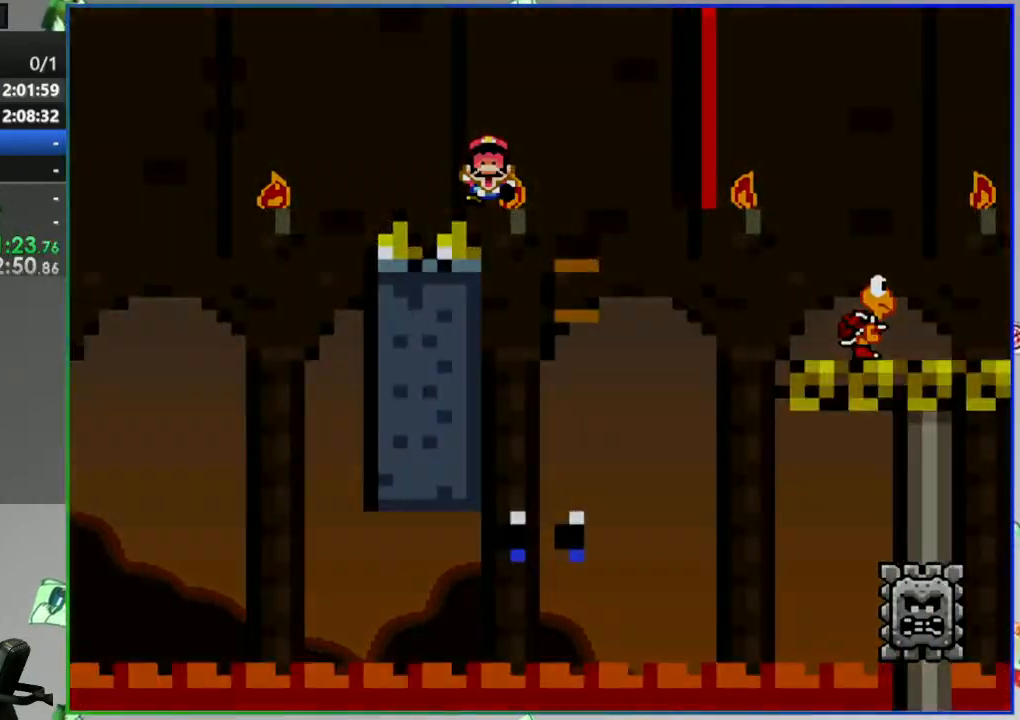
{"dt_ms": 500, "buttons": ["Y"], "events": [[133, "Y", "down"]]}
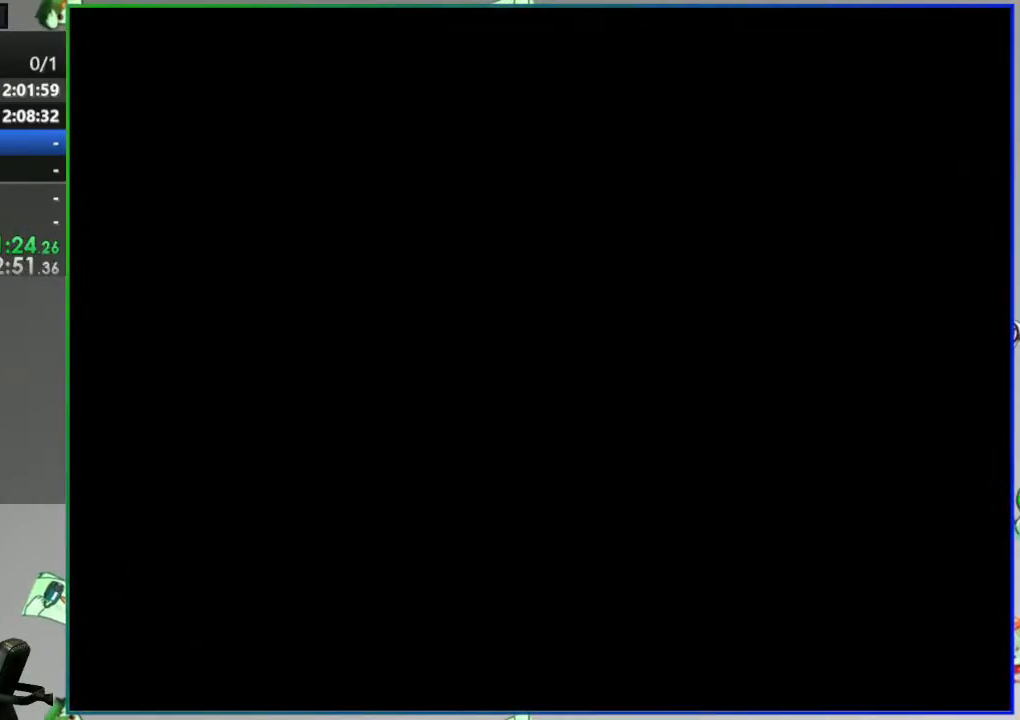
{"dt_ms": 500, "buttons": ["Y", "DPAD_RIGHT"], "events": [[500, "DPAD_RIGHT", "down"]]}
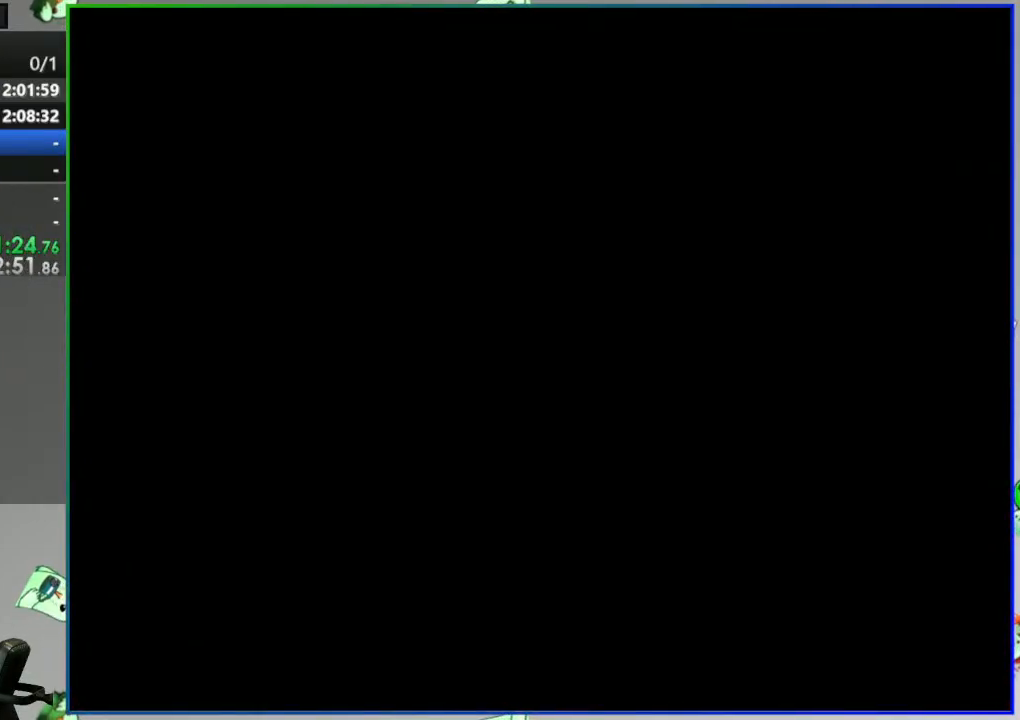
{"dt_ms": 500, "buttons": ["Y", "DPAD_RIGHT"], "events": []}
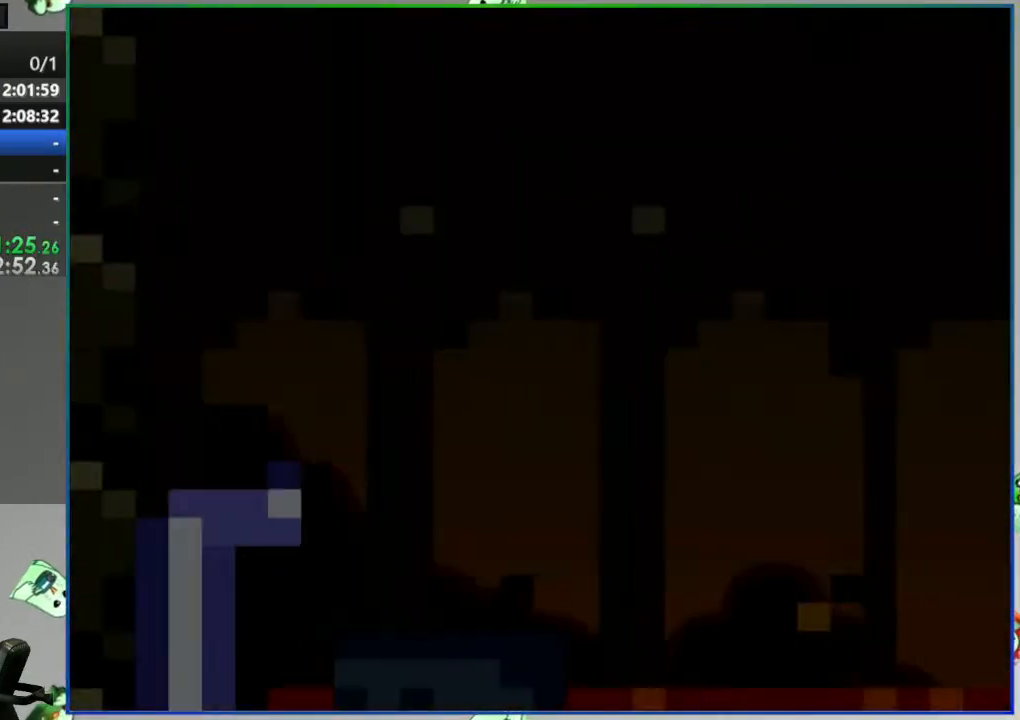
{"dt_ms": 1000, "buttons": ["Y", "DPAD_RIGHT"]}
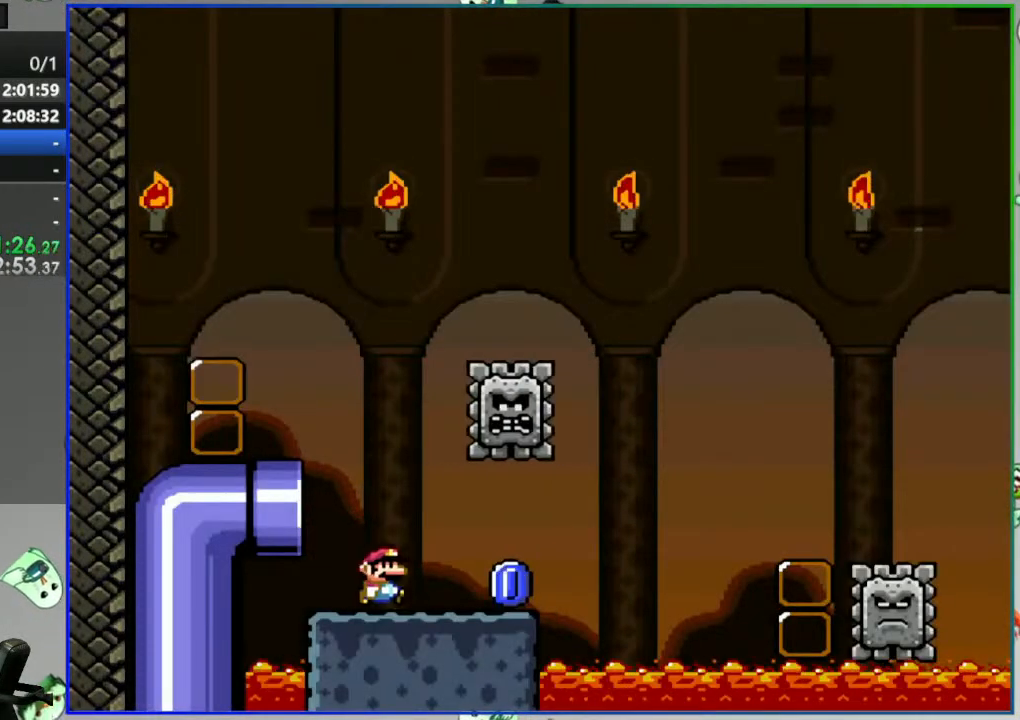
{"dt_ms": 500, "buttons": ["A", "Y", "DPAD_RIGHT"], "events": [[133, "A", "down"]]}
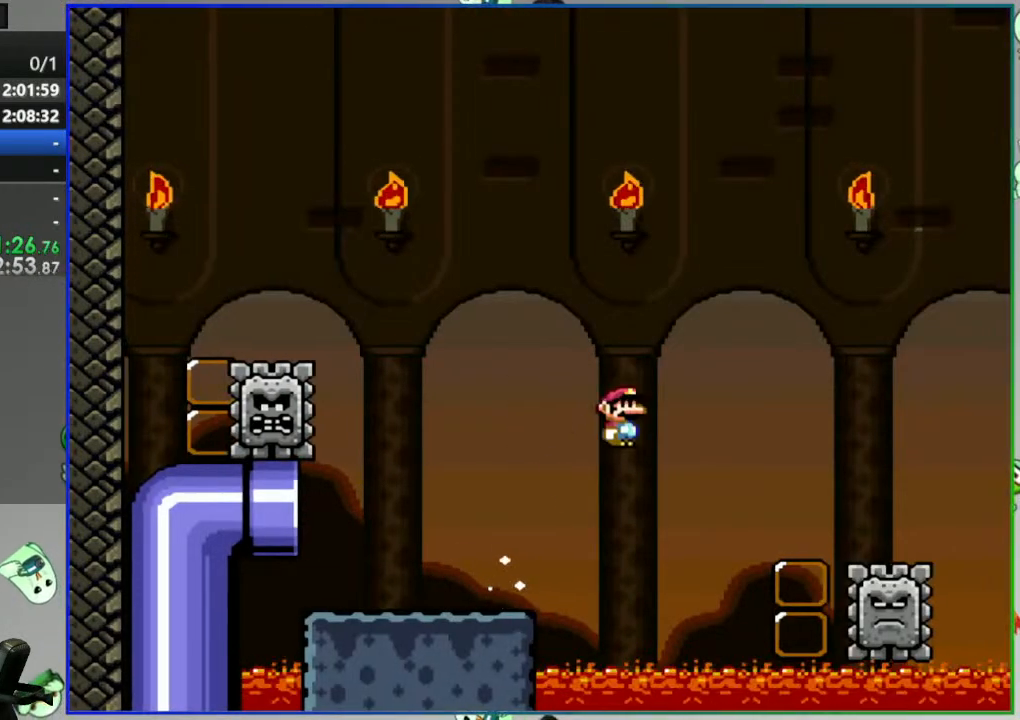
{"dt_ms": 500, "buttons": ["A", "Y", "DPAD_RIGHT"], "events": [[33, "A", "up"], [333, "A", "down"]]}
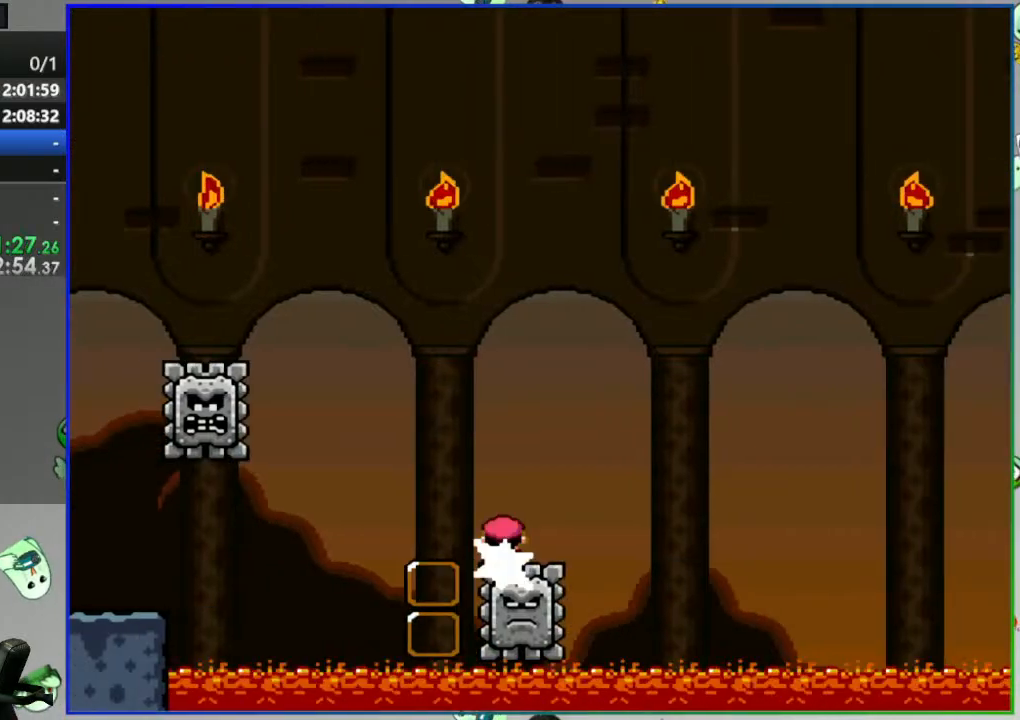
{"dt_ms": 500, "buttons": ["A", "Y", "DPAD_RIGHT"], "events": []}
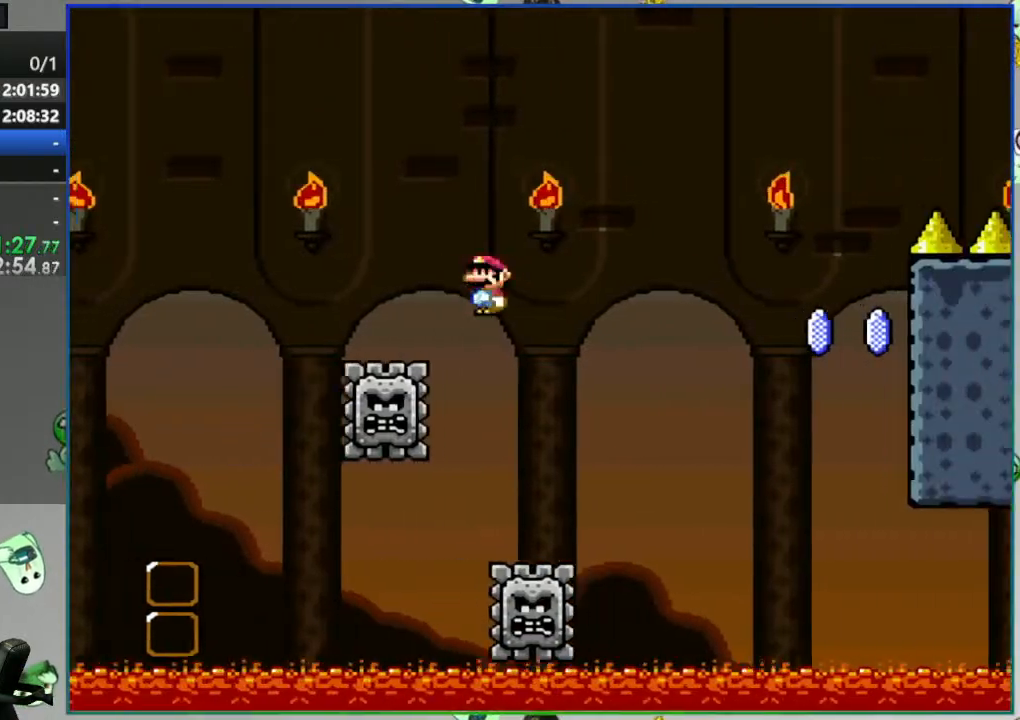
{"dt_ms": 500, "buttons": ["Y"], "events": [[167, "A", "up"], [483, "DPAD_RIGHT", "up"]]}
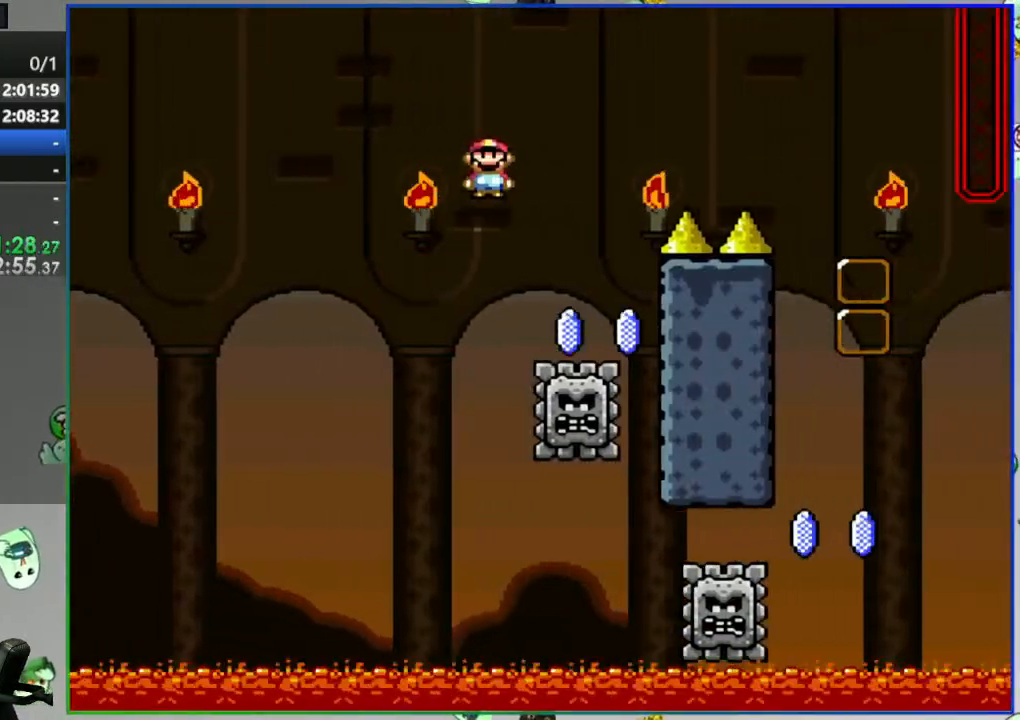
{"dt_ms": 500, "buttons": ["B", "Y", "DPAD_RIGHT"], "events": [[33, "DPAD_LEFT", "down"], [83, "B", "down"], [200, "DPAD_LEFT", "up"], [233, "DPAD_RIGHT", "down"]]}
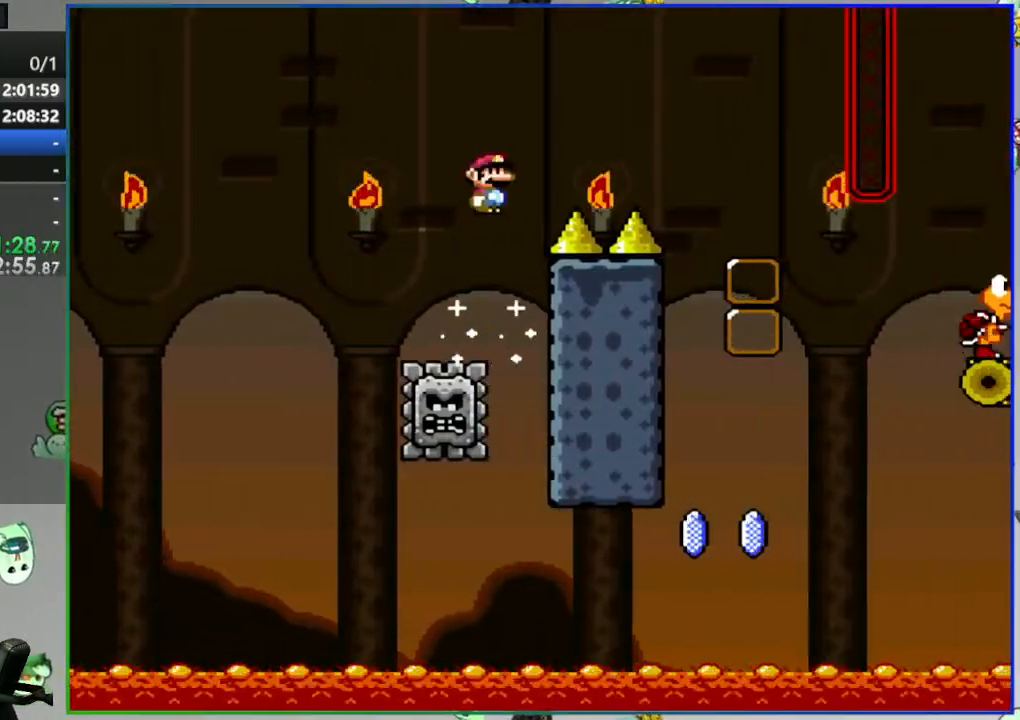
{"dt_ms": 500, "buttons": ["Y", "DPAD_LEFT"], "events": [[183, "B", "up"], [333, "DPAD_RIGHT", "up"], [367, "DPAD_LEFT", "down"]]}